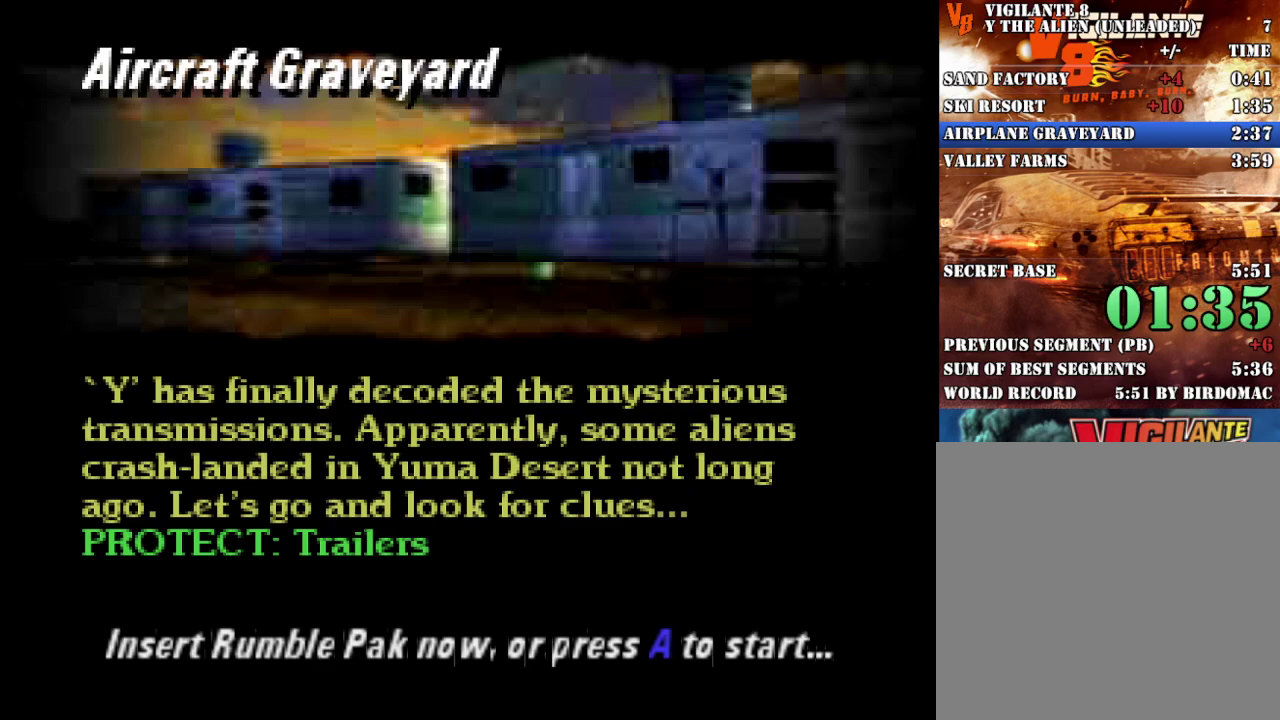
Gameplay with a controller (Xbox layout); each line is a JSON object with the inputs held at the frame after it. "events" lists button and stick changes between this image and that frame as [ms after this image, input, new state], when the widget could be followed in between. Not read: R1.
{"buttons": ["R2"], "left_stick": "center", "right_stick": "center", "events": [[183, "R2", "down"], [283, "A", "down"], [400, "A", "up"]]}
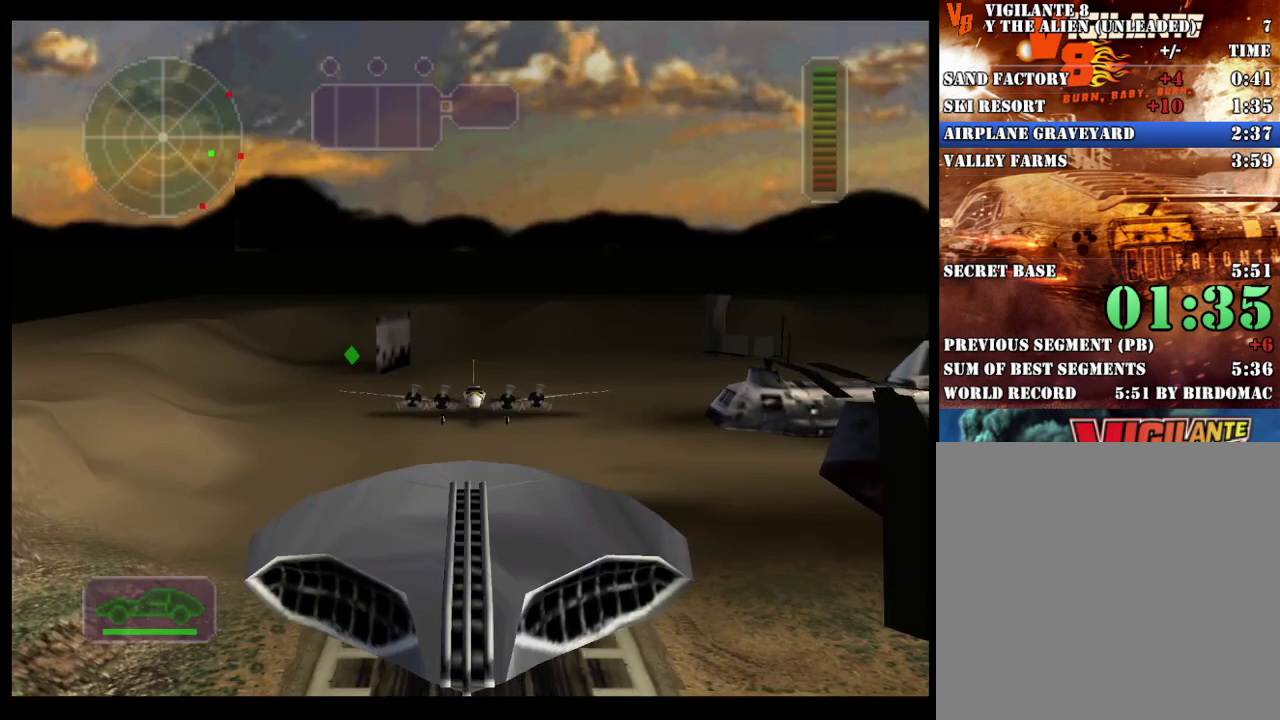
{"buttons": ["R2"], "left_stick": "right", "right_stick": "center", "events": [[433, "left_stick", "right"]]}
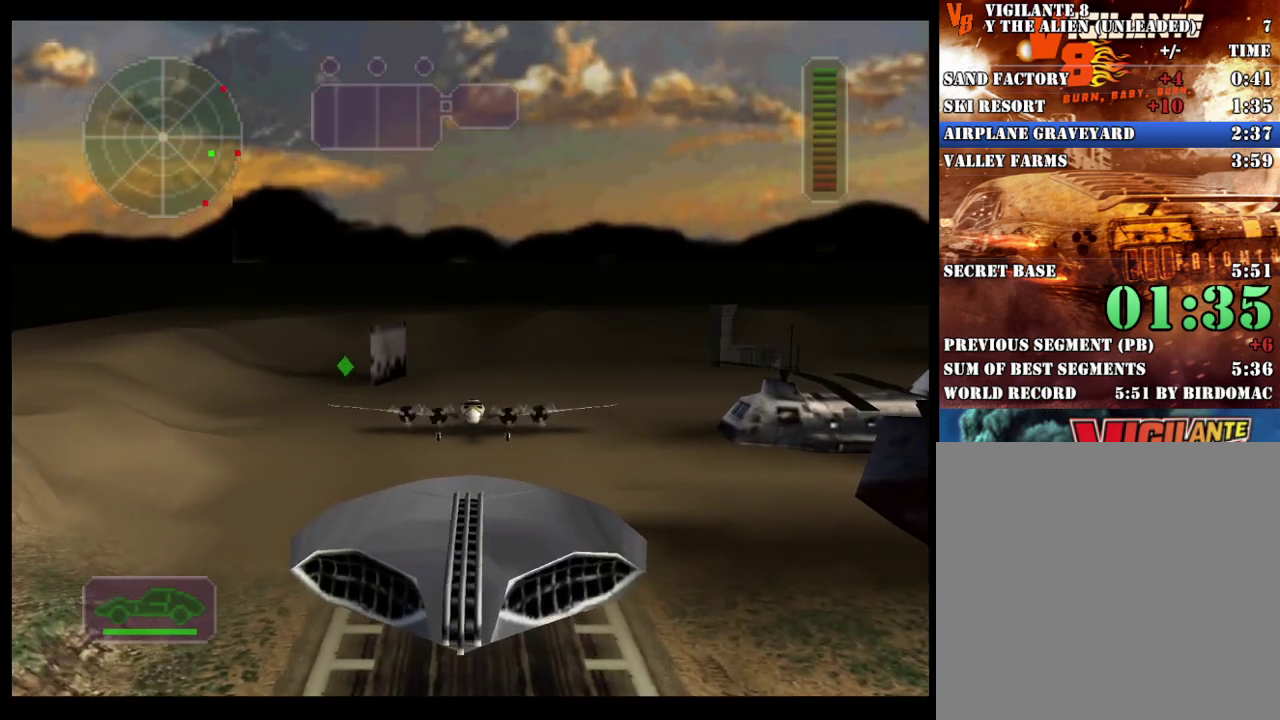
{"buttons": ["R2"], "left_stick": "center", "right_stick": "center", "events": [[167, "left_stick", "center"], [250, "left_stick", "right"], [317, "left_stick", "center"]]}
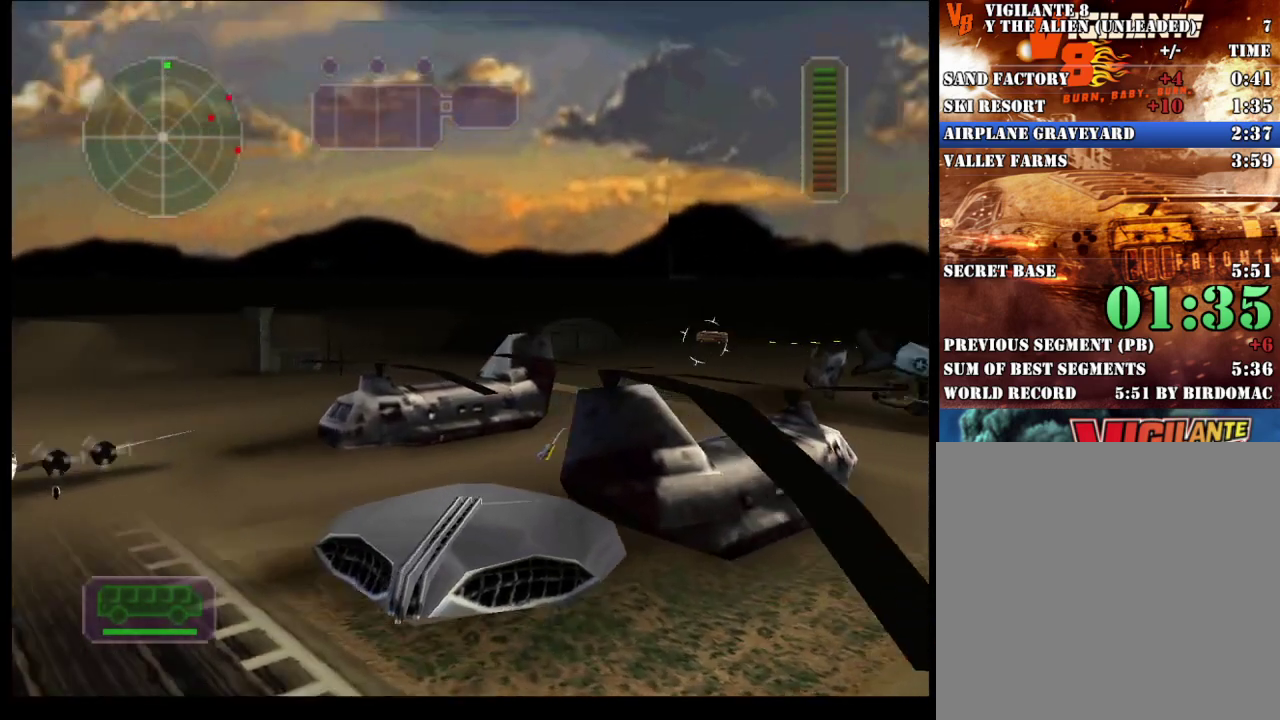
{"buttons": ["R2"], "left_stick": "center", "right_stick": "center", "events": []}
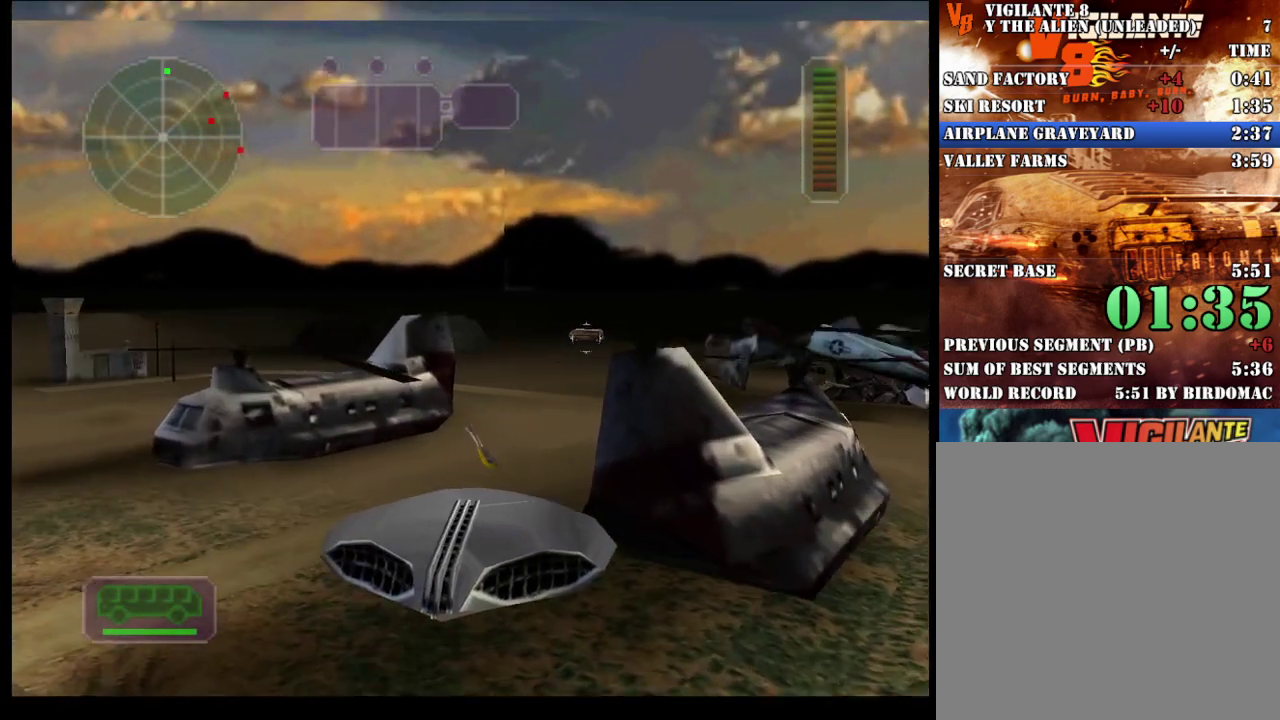
{"buttons": ["R2"], "left_stick": "center", "right_stick": "center", "events": [[333, "left_stick", "up-right"], [400, "left_stick", "right"], [467, "left_stick", "center"]]}
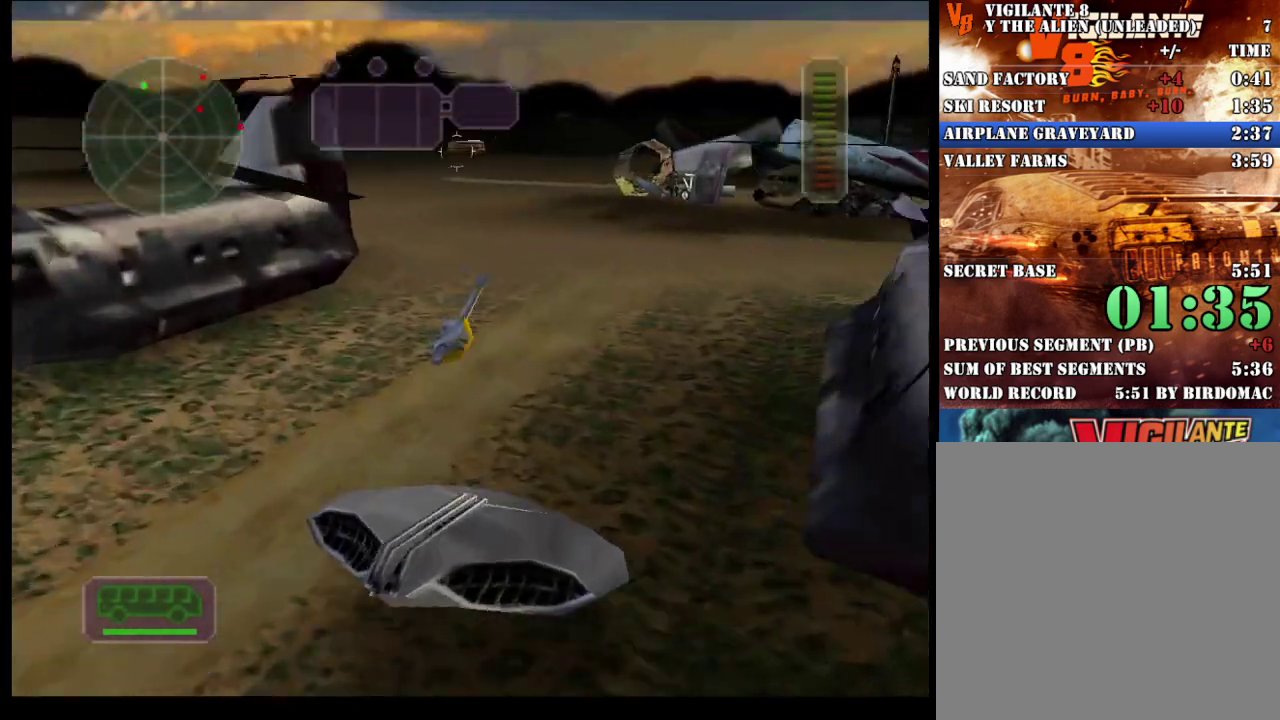
{"buttons": ["R2"], "left_stick": "center", "right_stick": "center", "events": [[183, "left_stick", "left"], [350, "left_stick", "right"], [500, "left_stick", "center"]]}
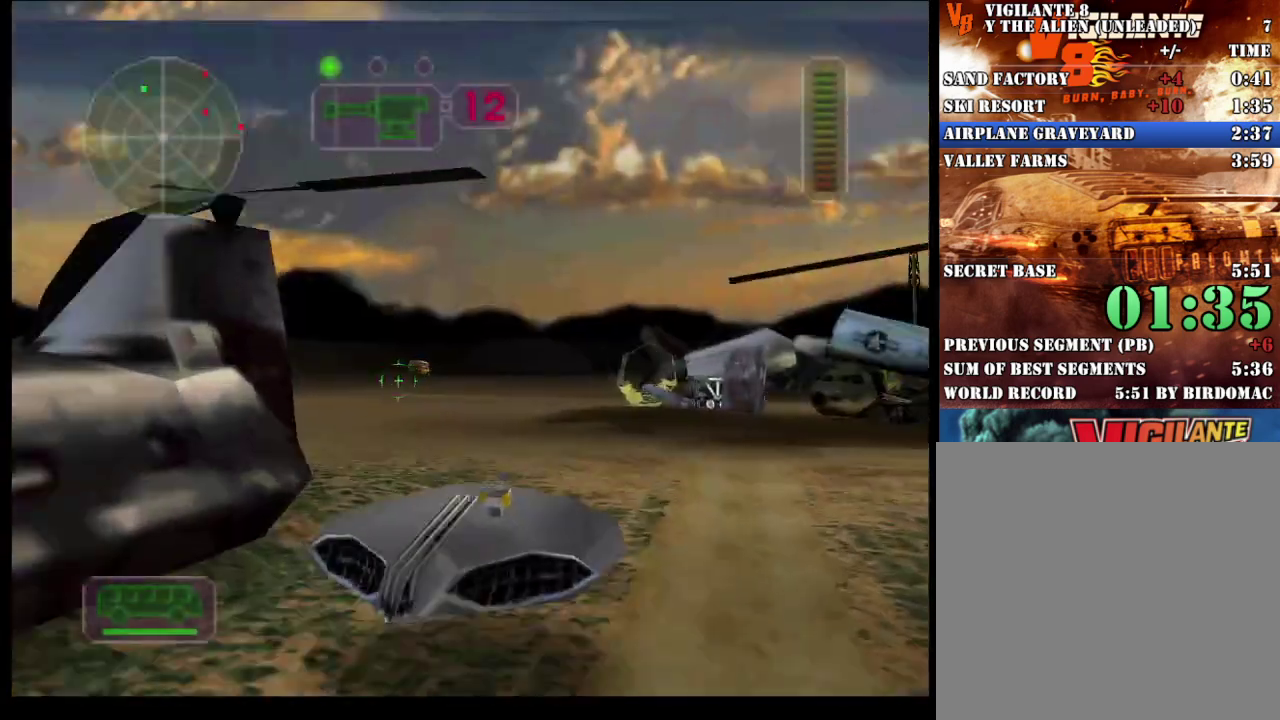
{"buttons": ["R2"], "left_stick": "center", "right_stick": "center", "events": [[150, "left_stick", "left"], [383, "left_stick", "center"]]}
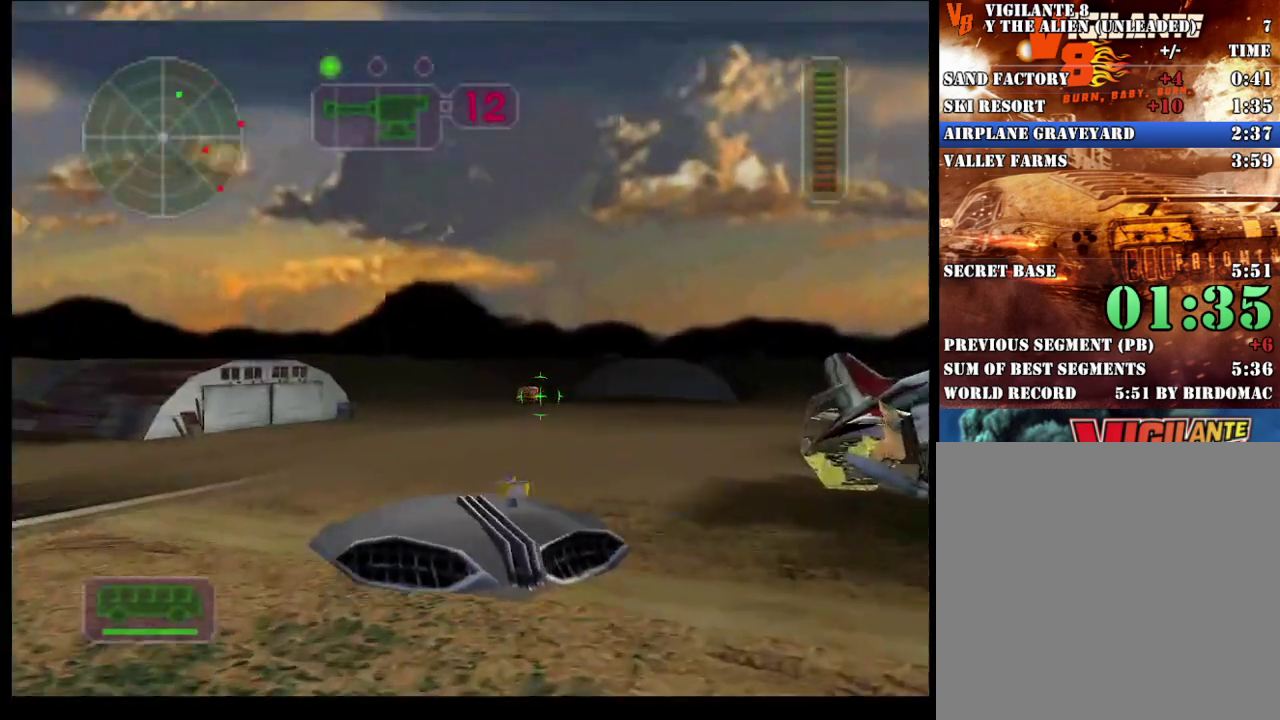
{"buttons": ["B", "R2"], "left_stick": "left", "right_stick": "center", "events": [[300, "B", "down"], [400, "left_stick", "left"]]}
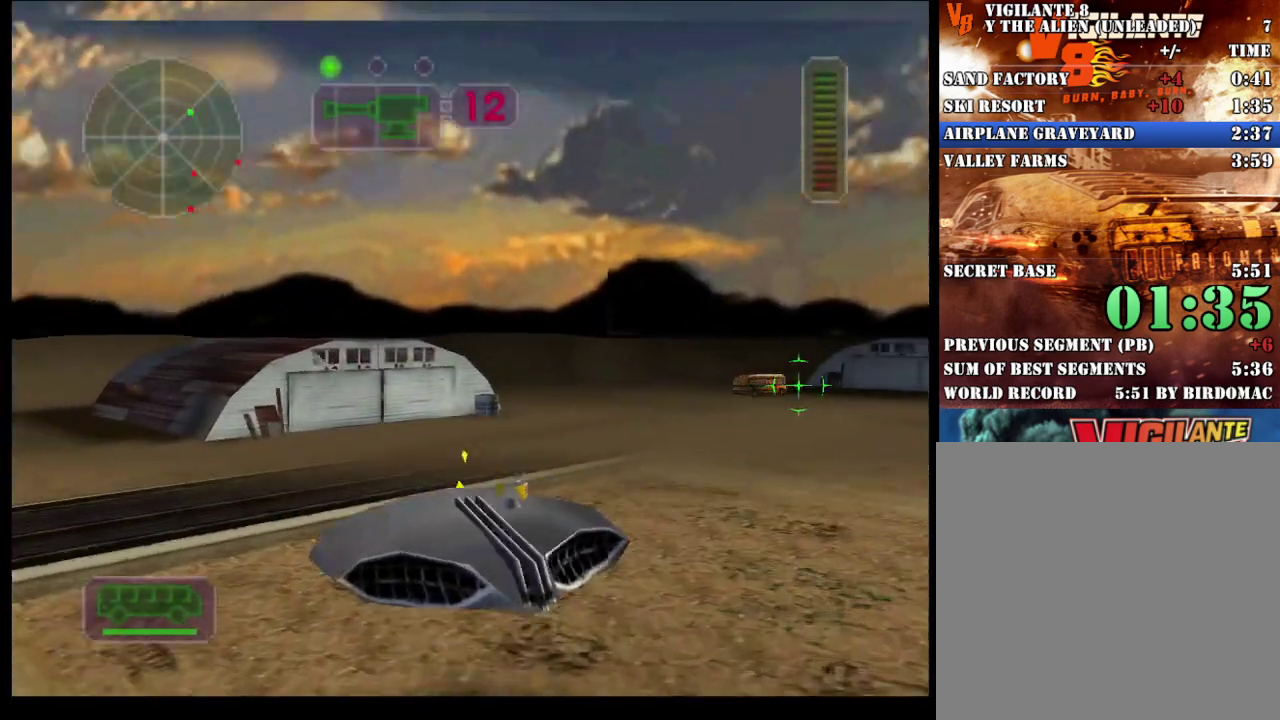
{"buttons": ["B", "R2"], "left_stick": "center", "right_stick": "center", "events": [[17, "left_stick", "center"]]}
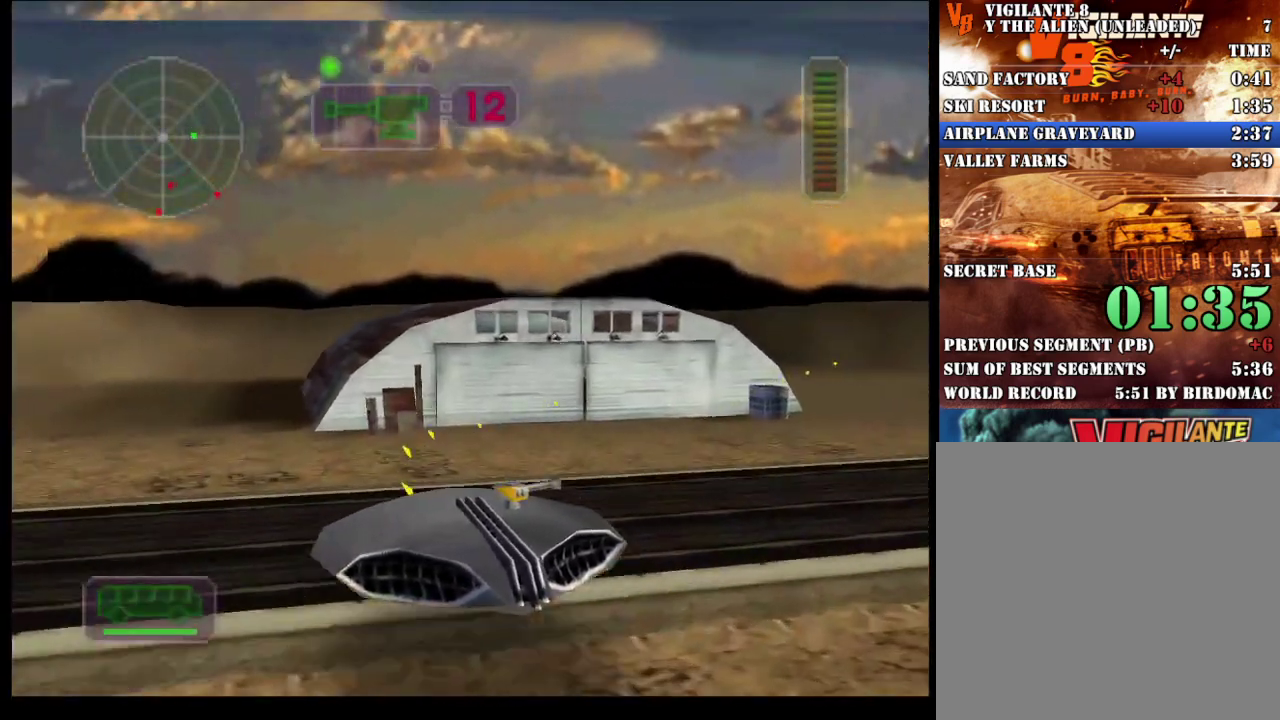
{"buttons": ["R2"], "left_stick": "left", "right_stick": "center", "events": [[50, "left_stick", "right"], [183, "left_stick", "center"], [433, "left_stick", "left"], [467, "B", "up"]]}
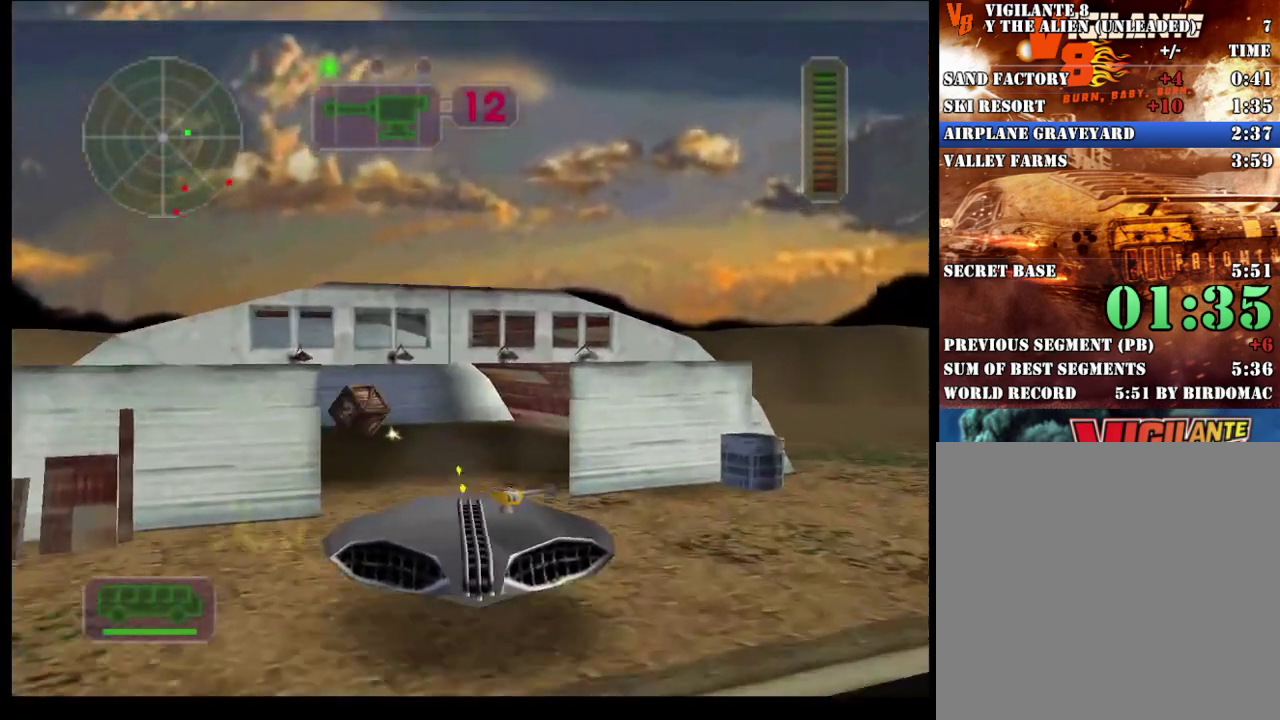
{"buttons": [], "left_stick": "left", "right_stick": "center", "events": [[33, "left_stick", "center"], [133, "left_stick", "left"], [200, "R2", "up"]]}
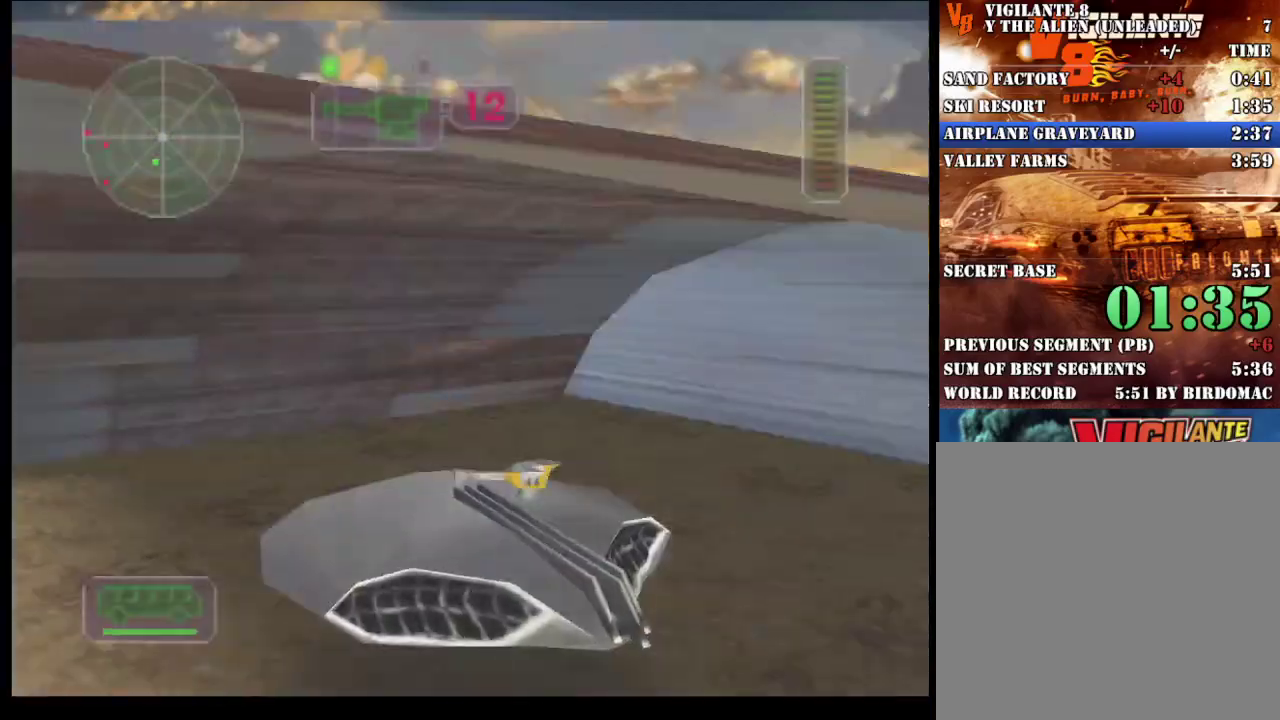
{"buttons": ["R2"], "left_stick": "left", "right_stick": "center", "events": [[100, "R2", "down"], [283, "left_stick", "center"], [500, "left_stick", "left"]]}
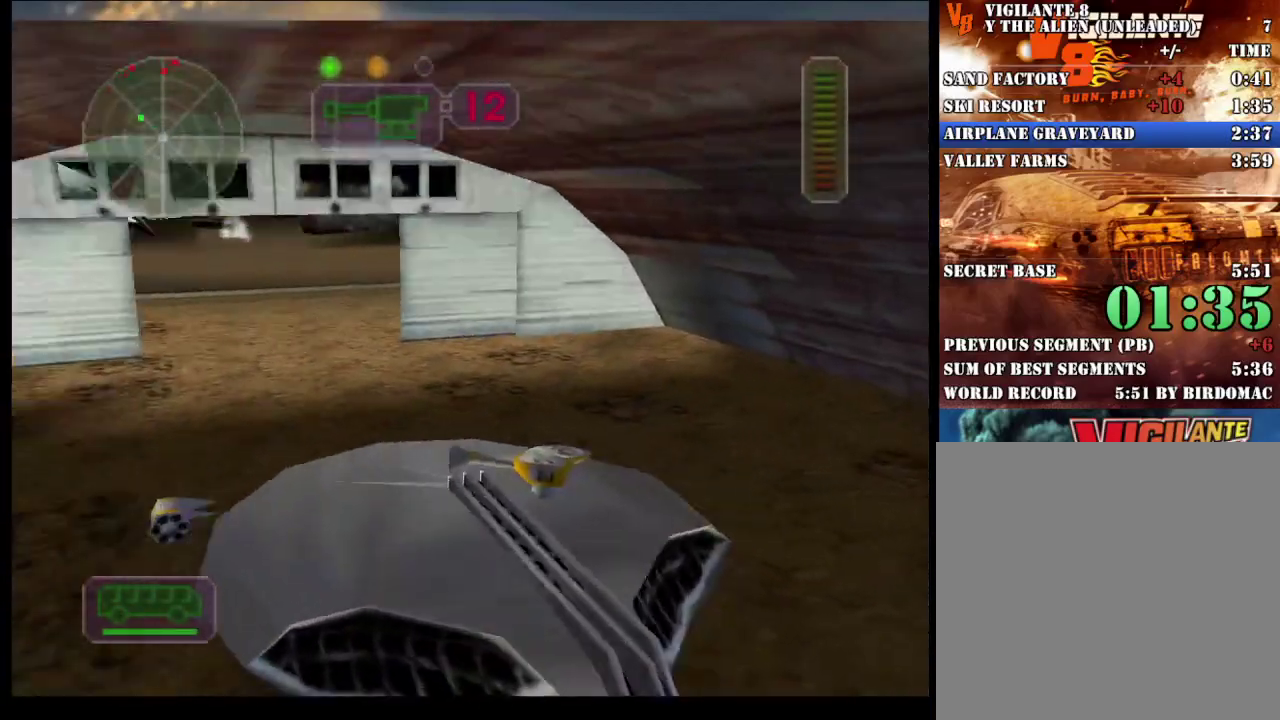
{"buttons": ["R2"], "left_stick": "right", "right_stick": "center", "events": [[117, "left_stick", "center"], [300, "left_stick", "right"]]}
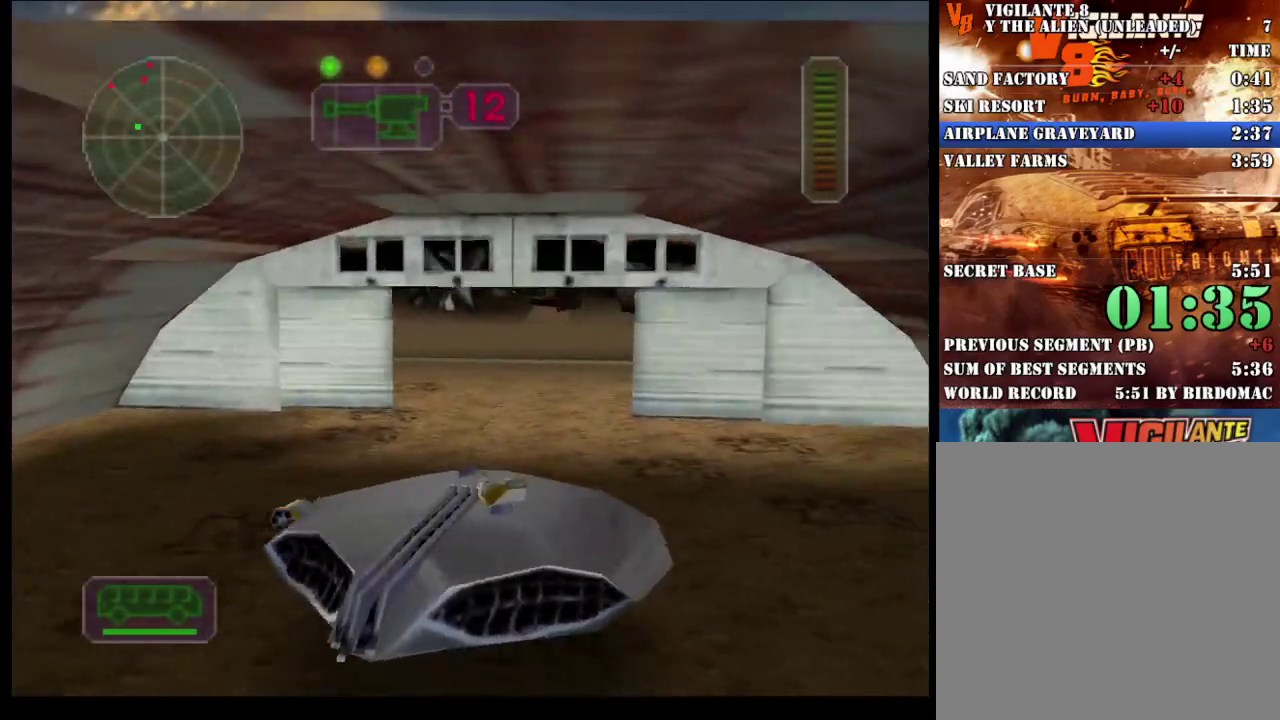
{"buttons": ["R2"], "left_stick": "center", "right_stick": "center", "events": [[33, "left_stick", "center"], [150, "left_stick", "left"], [283, "left_stick", "center"]]}
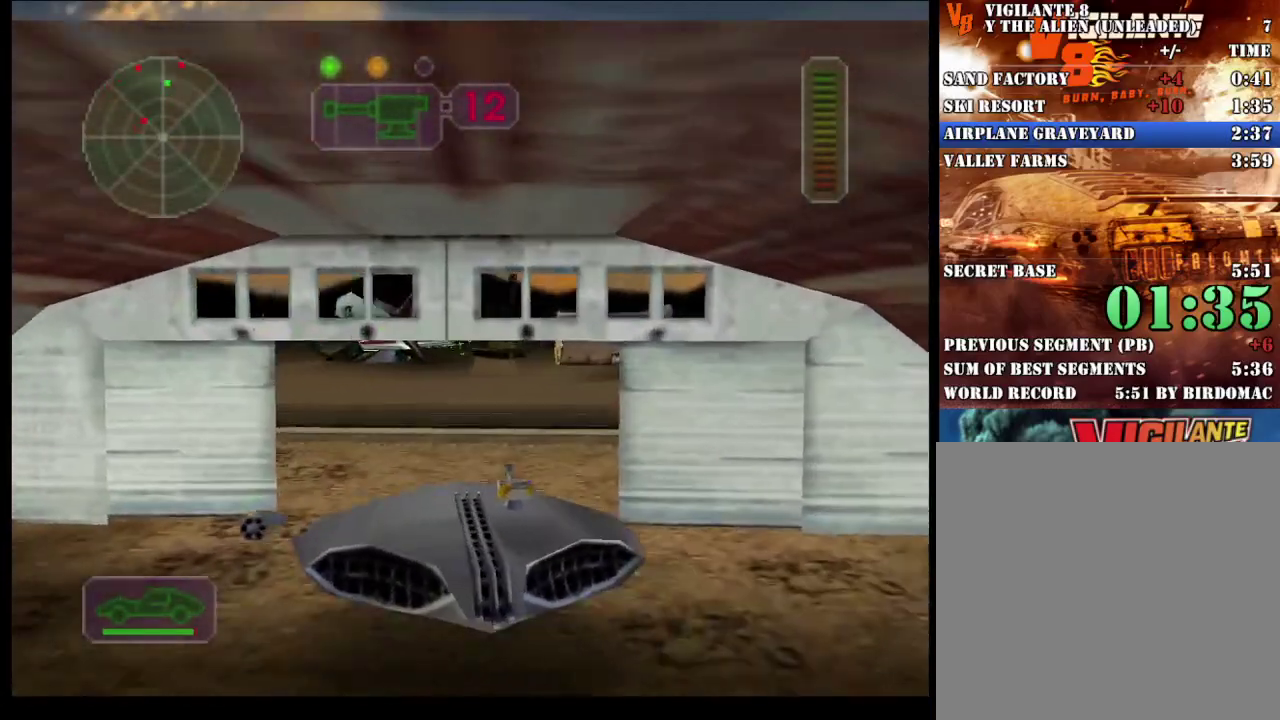
{"buttons": ["R2"], "left_stick": "center", "right_stick": "center", "events": [[100, "right_stick", "down"], [133, "left_stick", "left"], [217, "right_stick", "center"], [467, "left_stick", "center"]]}
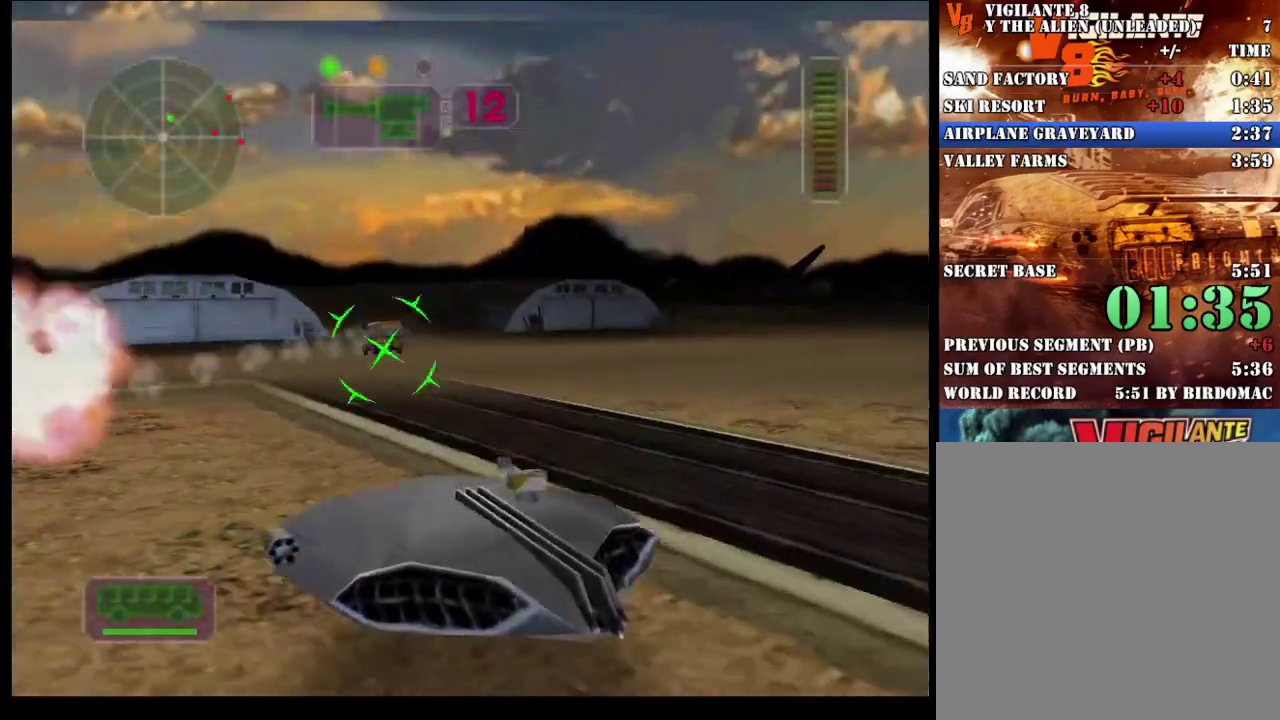
{"buttons": ["R2"], "left_stick": "center", "right_stick": "center", "events": [[217, "left_stick", "right"], [283, "left_stick", "center"]]}
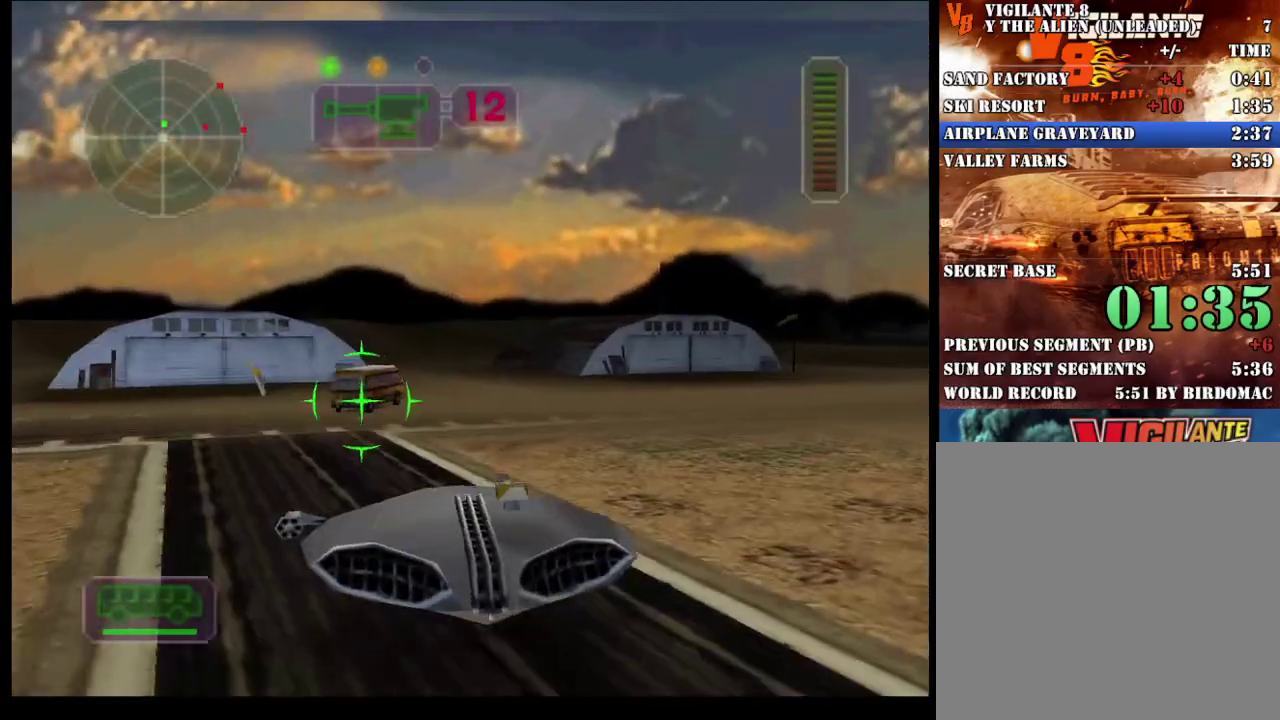
{"buttons": [], "left_stick": "center", "right_stick": "center", "events": [[117, "left_stick", "left"], [250, "R2", "up"], [350, "left_stick", "up-left"], [400, "left_stick", "center"]]}
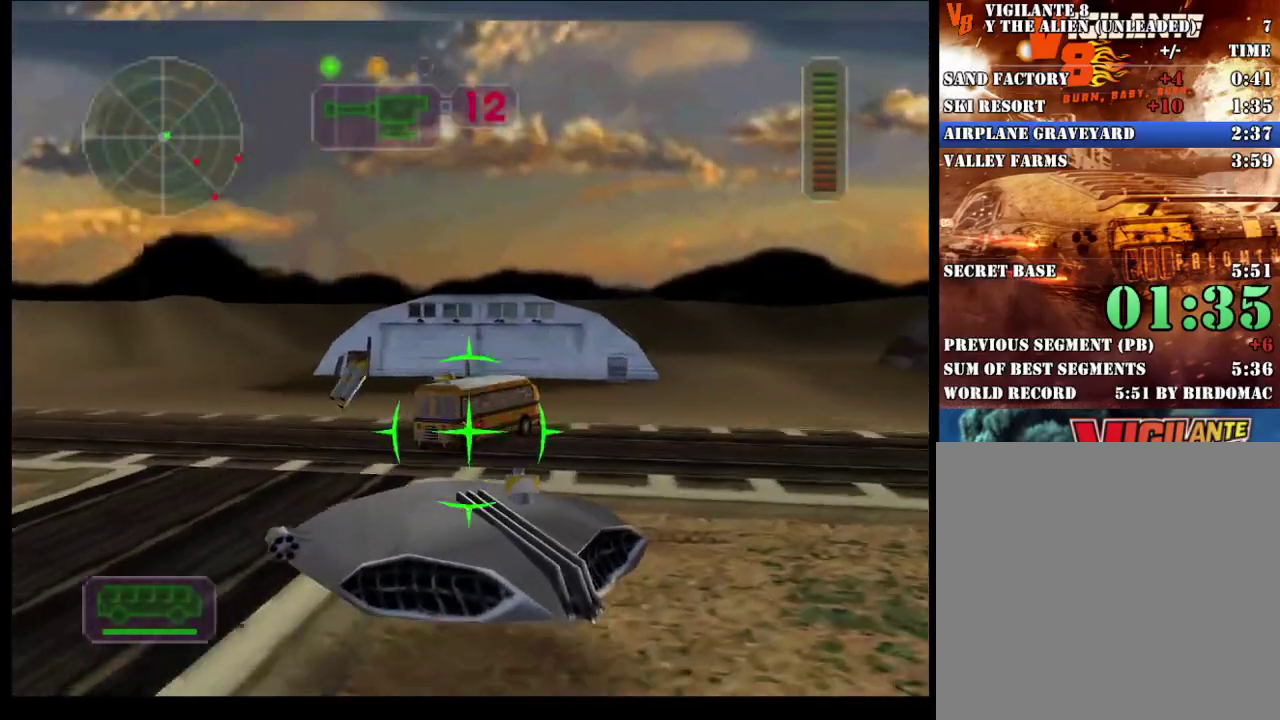
{"buttons": ["A", "X"], "left_stick": "up-right", "right_stick": "center", "events": [[50, "A", "down"], [50, "X", "down"], [100, "left_stick", "up"], [183, "left_stick", "left"], [367, "left_stick", "up"], [433, "left_stick", "right"], [483, "left_stick", "up-right"]]}